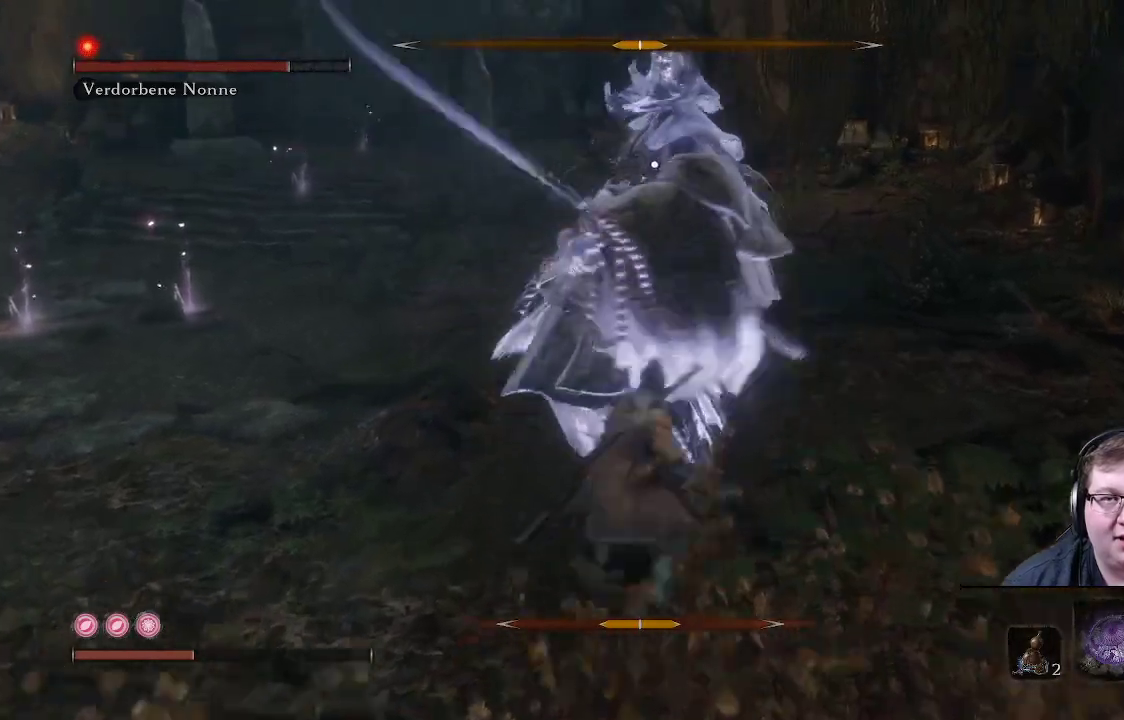
Gameplay with a controller (Xbox layout); each line is a JSON object with the inputs held at the frame after it. "events" lists button and stick changes between this image and that frame as [ms after this image, input, new state], when the widget could be followed in between. Not read: L3 R3.
{"buttons": [], "left_stick": "up", "right_stick": "center", "events": [[67, "R1", "up"], [133, "R1", "down"], [250, "R1", "up"], [350, "R1", "down"], [433, "R1", "up"]]}
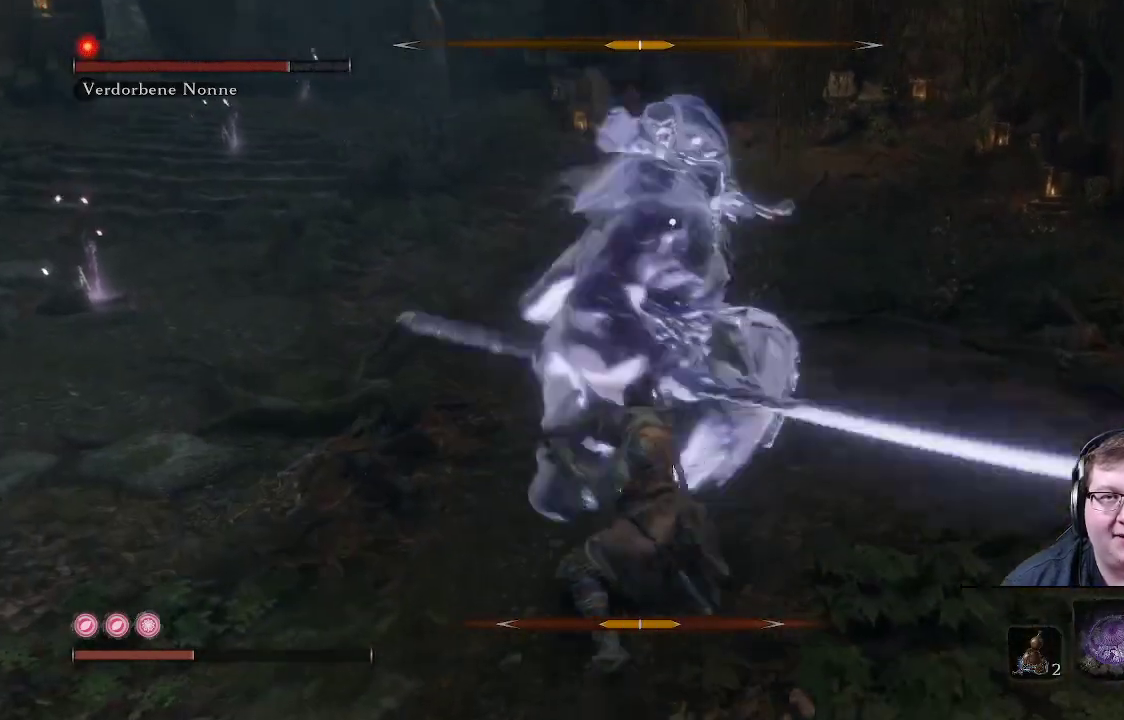
{"buttons": [], "left_stick": "up", "right_stick": "center", "events": [[17, "R1", "down"], [133, "R1", "up"], [217, "R1", "down"], [333, "R1", "up"]]}
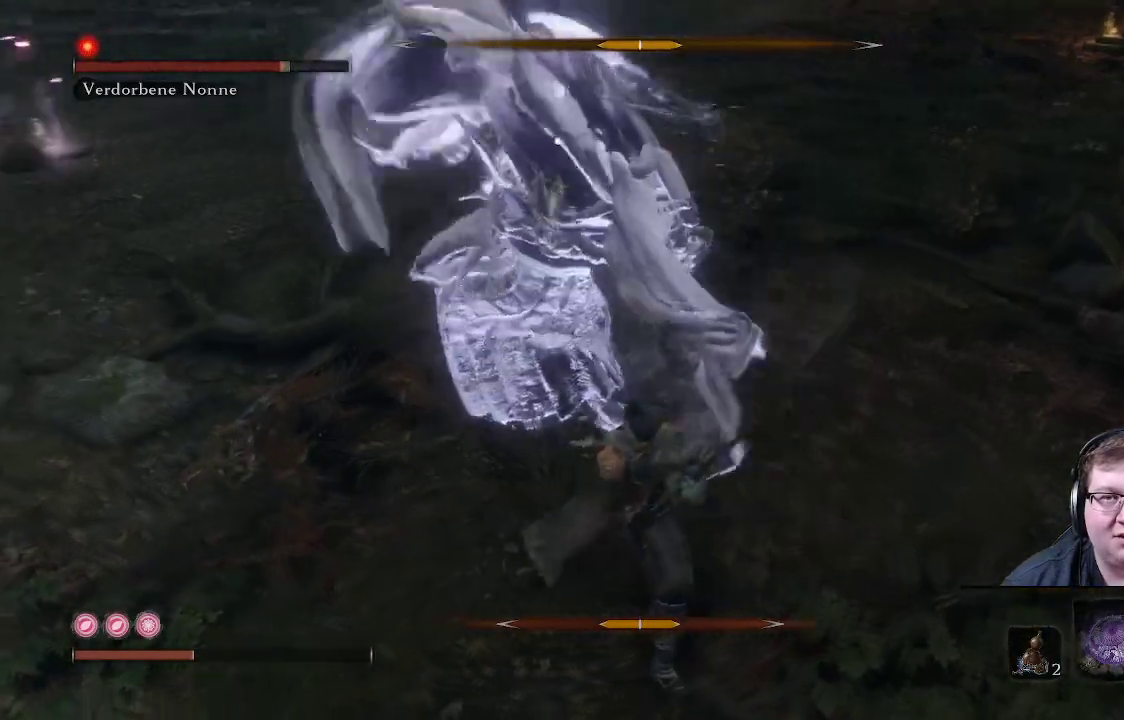
{"buttons": [], "left_stick": "down-left", "right_stick": "center", "events": [[50, "left_stick", "down-left"], [283, "L1", "down"], [483, "L1", "up"]]}
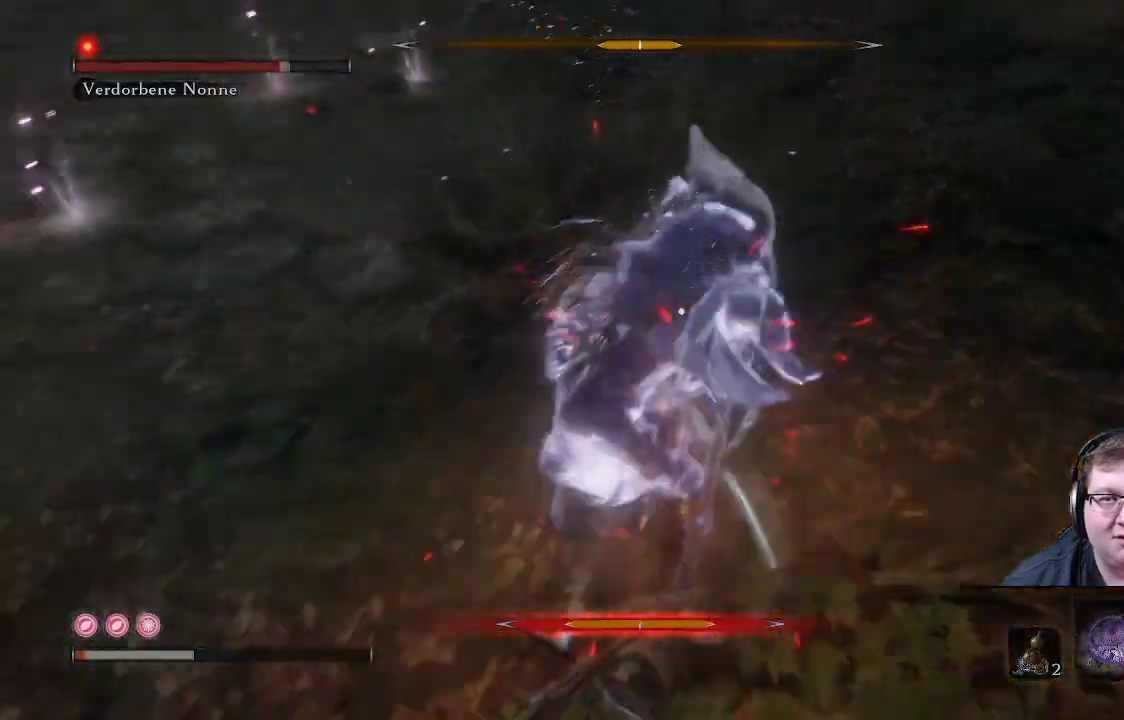
{"buttons": [], "left_stick": "down-left", "right_stick": "center", "events": []}
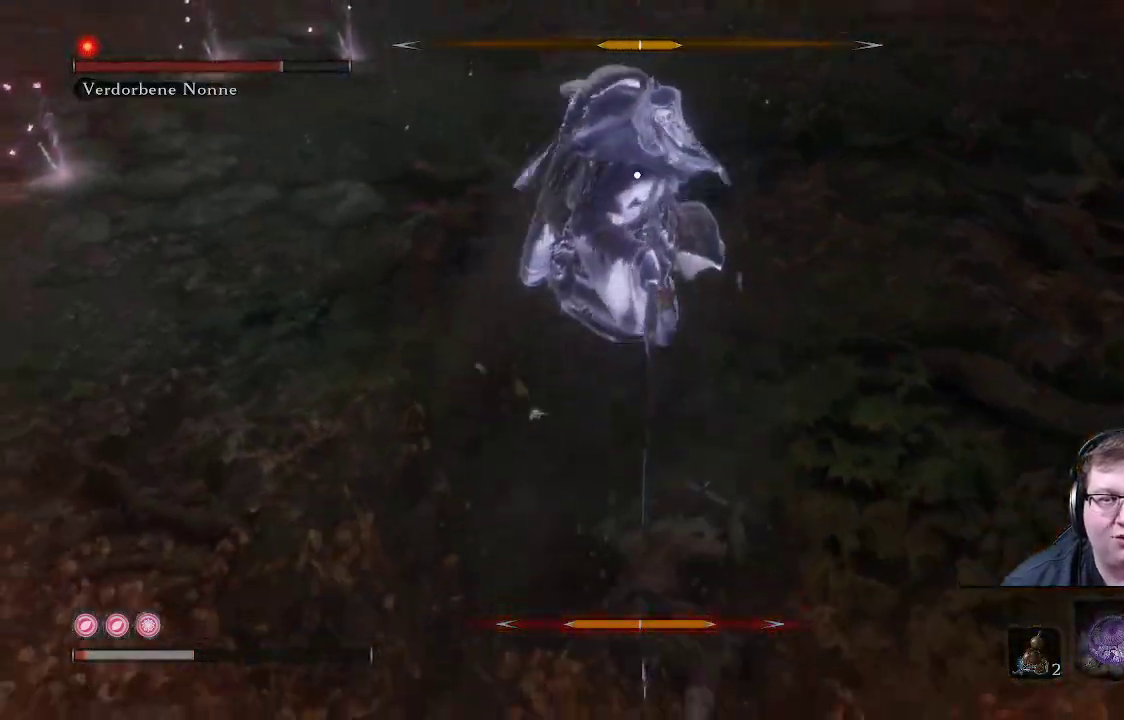
{"buttons": ["B"], "left_stick": "down-left", "right_stick": "center", "events": [[67, "left_stick", "left"], [117, "B", "down"], [267, "left_stick", "down-left"]]}
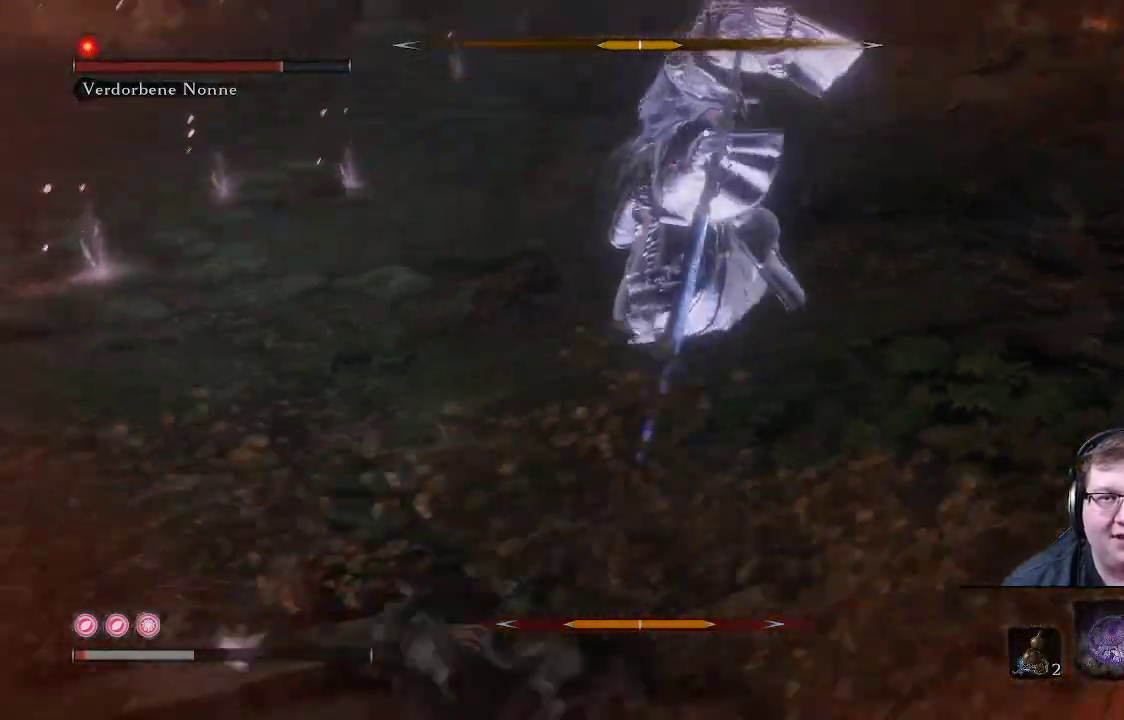
{"buttons": ["B"], "left_stick": "down-left", "right_stick": "center", "events": []}
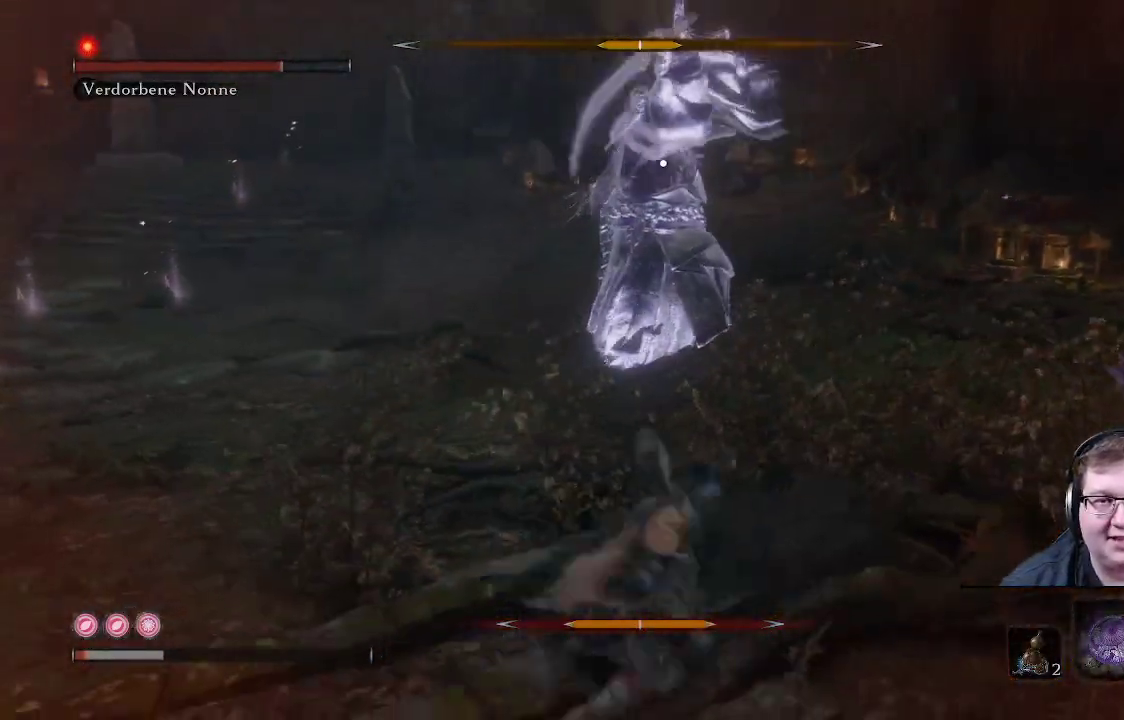
{"buttons": [], "left_stick": "down-left", "right_stick": "center", "events": [[450, "B", "up"]]}
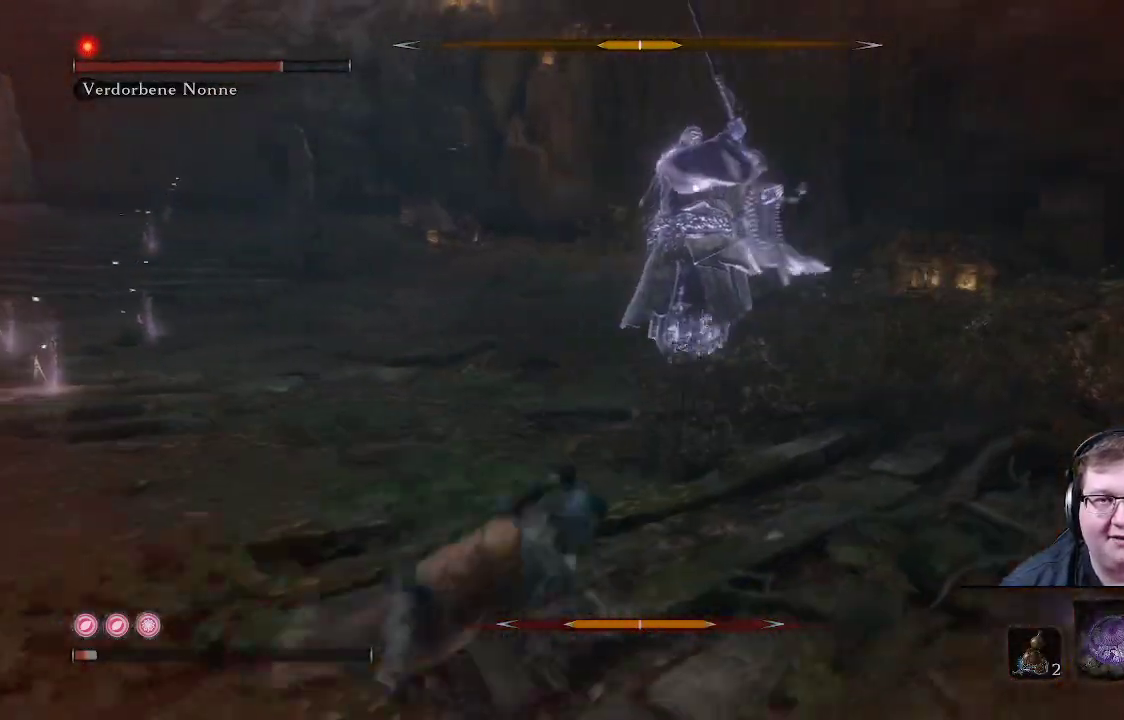
{"buttons": [], "left_stick": "down-left", "right_stick": "center", "events": [[33, "DPAD_UP", "down"], [133, "DPAD_UP", "up"], [217, "DPAD_UP", "down"], [300, "DPAD_UP", "up"], [367, "DPAD_UP", "down"], [467, "DPAD_UP", "up"]]}
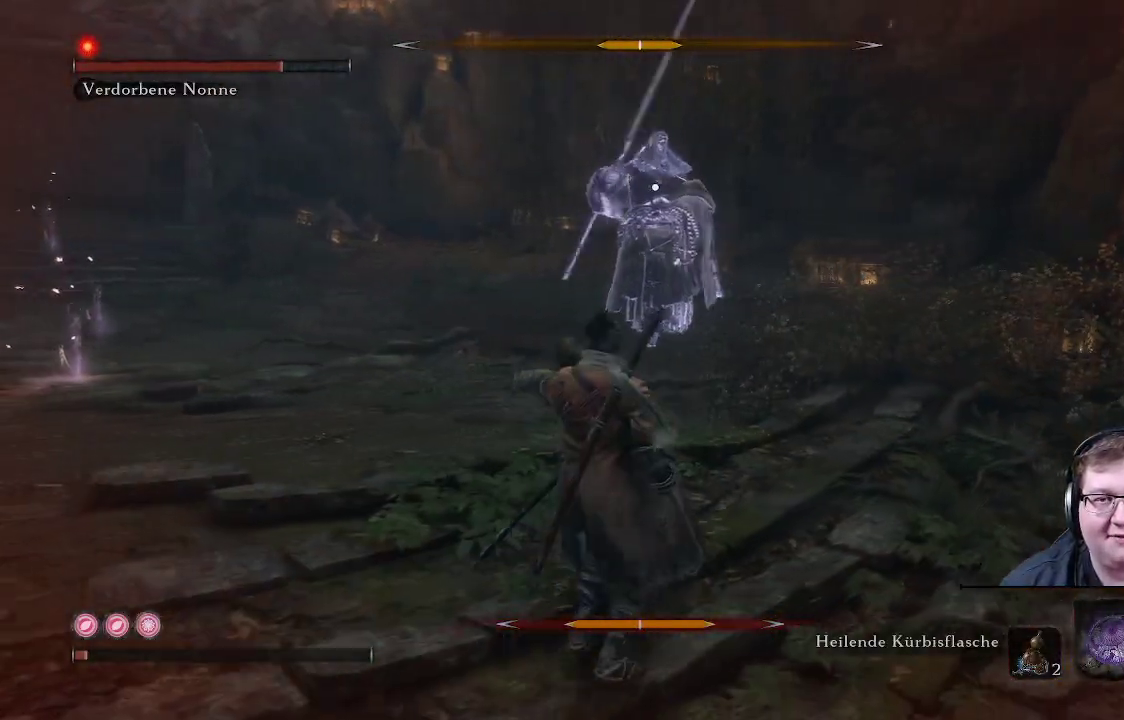
{"buttons": [], "left_stick": "down-left", "right_stick": "center", "events": []}
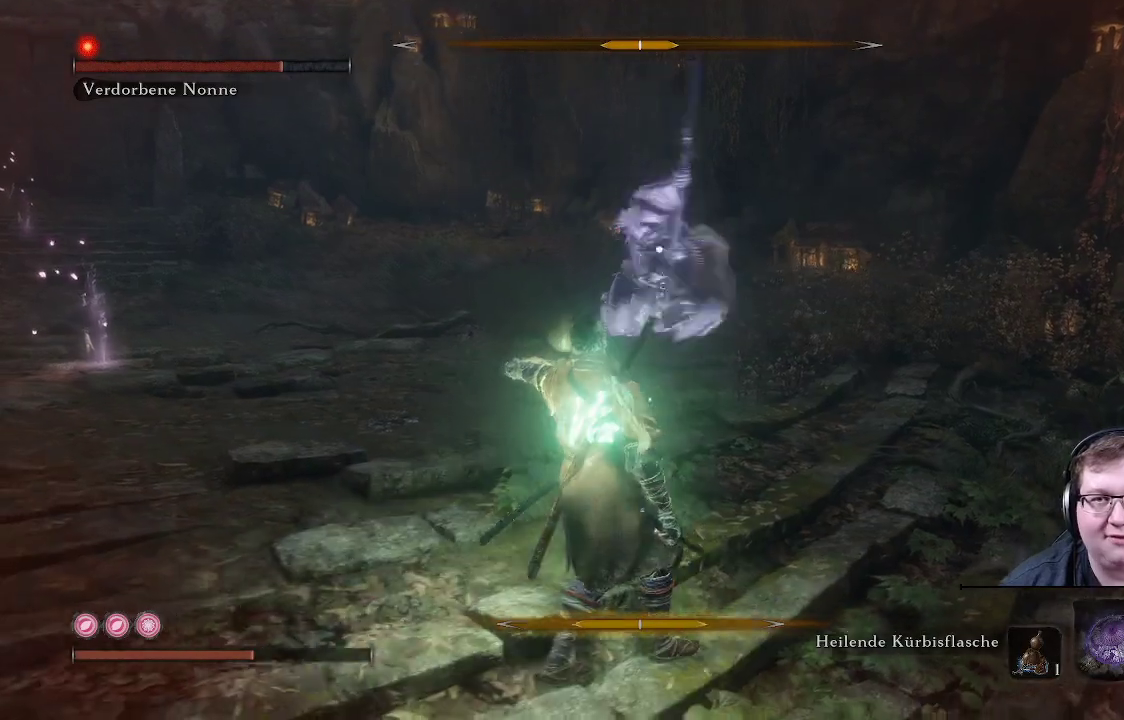
{"buttons": [], "left_stick": "down-left", "right_stick": "center", "events": []}
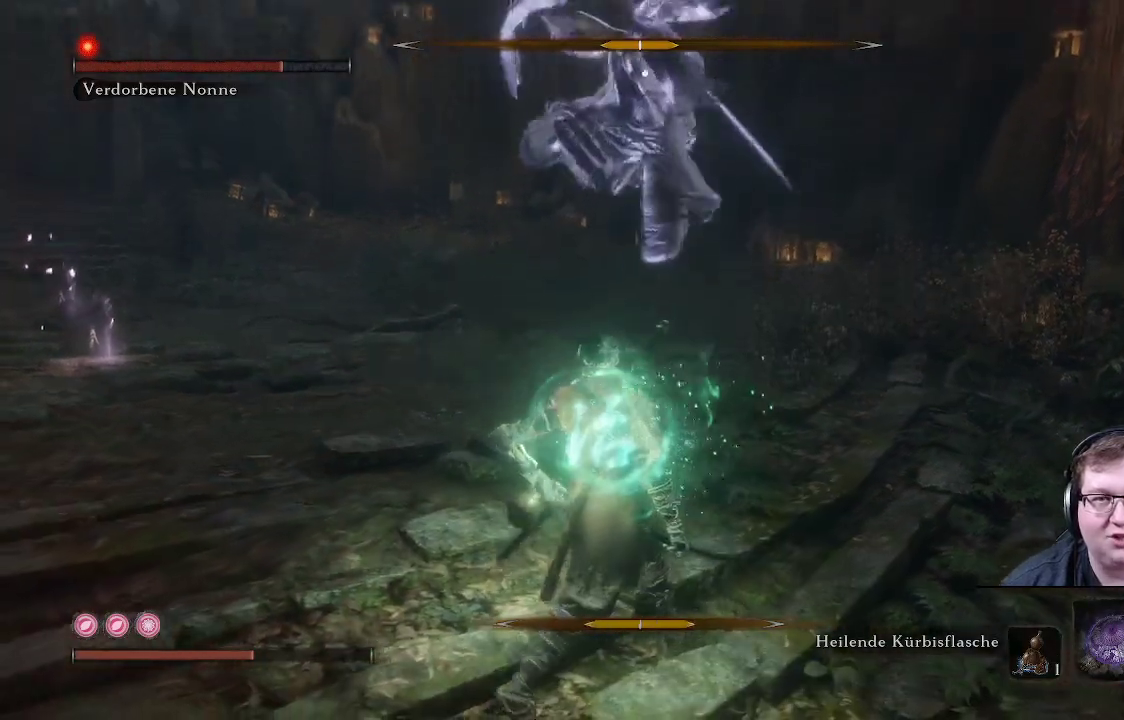
{"buttons": ["L1"], "left_stick": "down-left", "right_stick": "center", "events": [[150, "left_stick", "up-left"], [217, "left_stick", "left"], [333, "left_stick", "down-left"], [500, "L1", "down"]]}
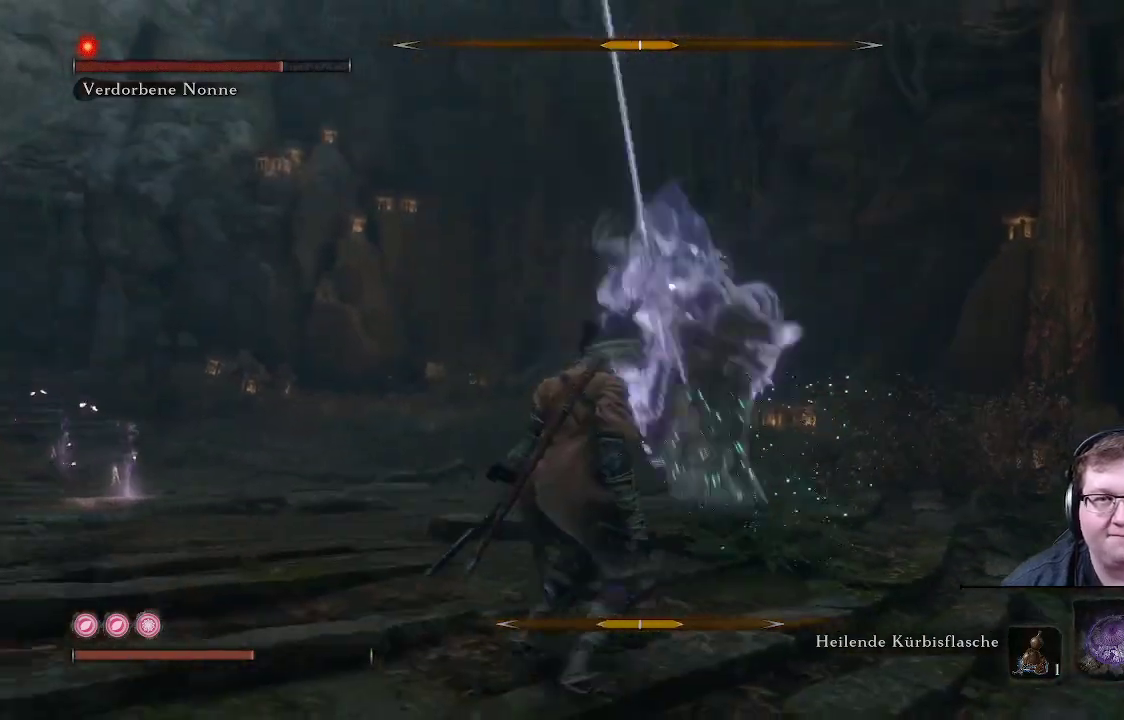
{"buttons": [], "left_stick": "left", "right_stick": "center", "events": [[50, "left_stick", "left"], [183, "L1", "up"]]}
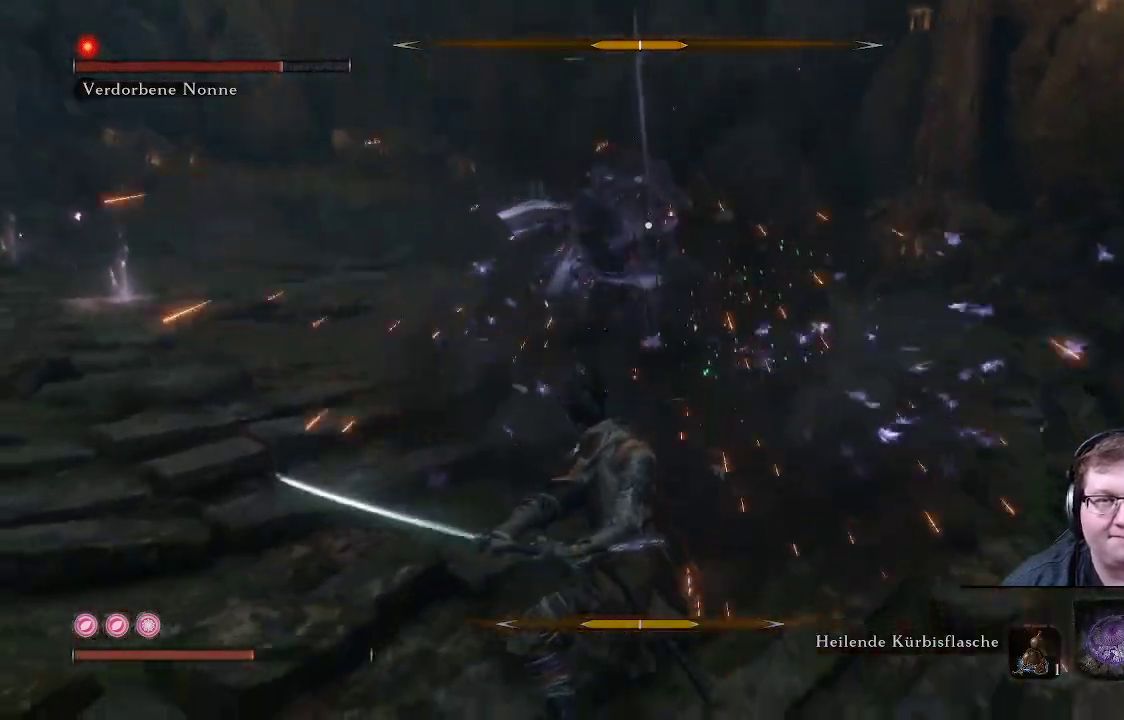
{"buttons": [], "left_stick": "up", "right_stick": "center", "events": [[100, "left_stick", "up-left"], [267, "left_stick", "up"]]}
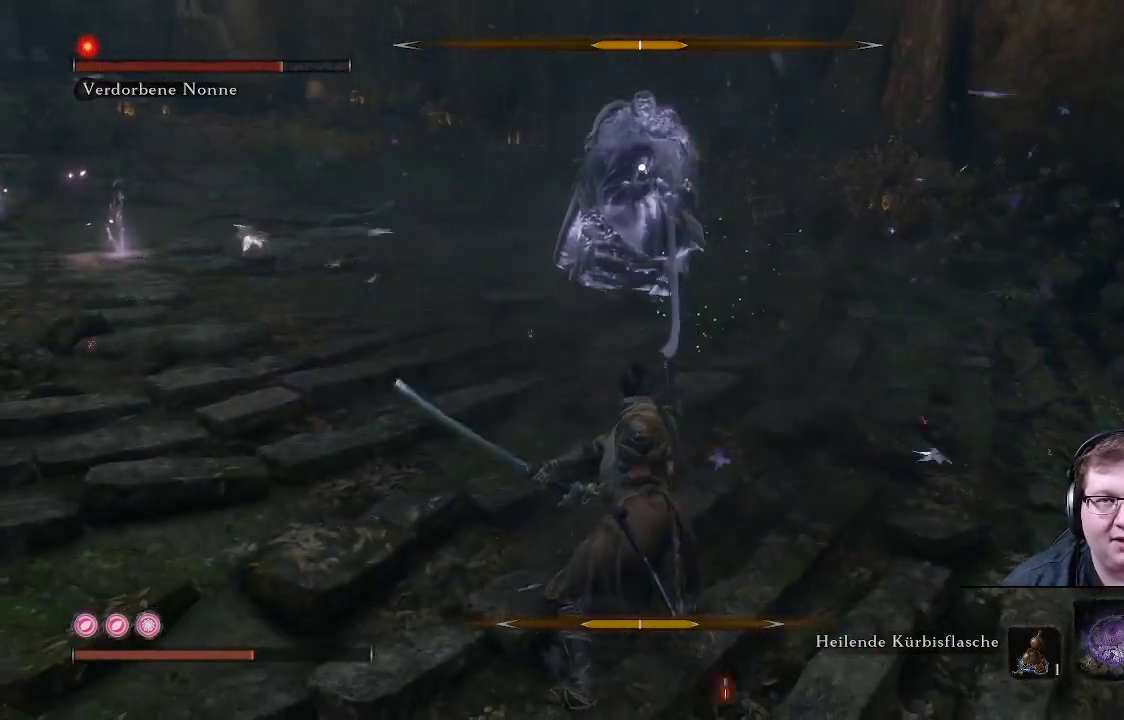
{"buttons": [], "left_stick": "up-left", "right_stick": "center", "events": [[500, "left_stick", "up-left"]]}
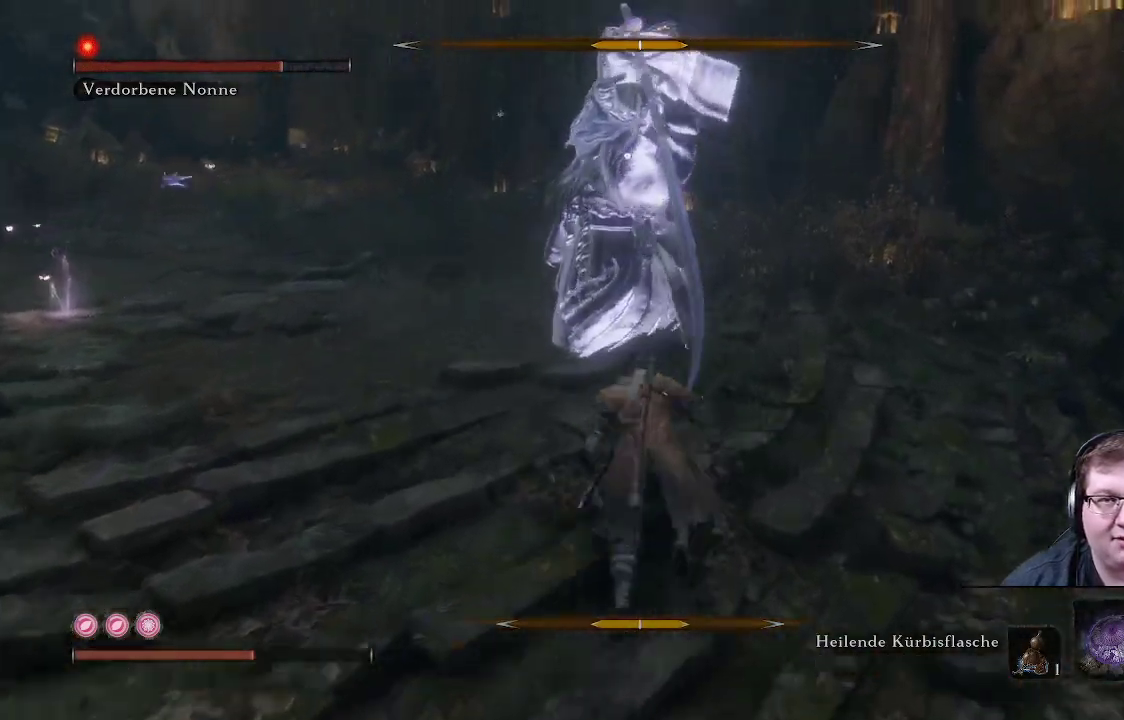
{"buttons": [], "left_stick": "right", "right_stick": "center", "events": [[267, "left_stick", "down"], [450, "left_stick", "right"]]}
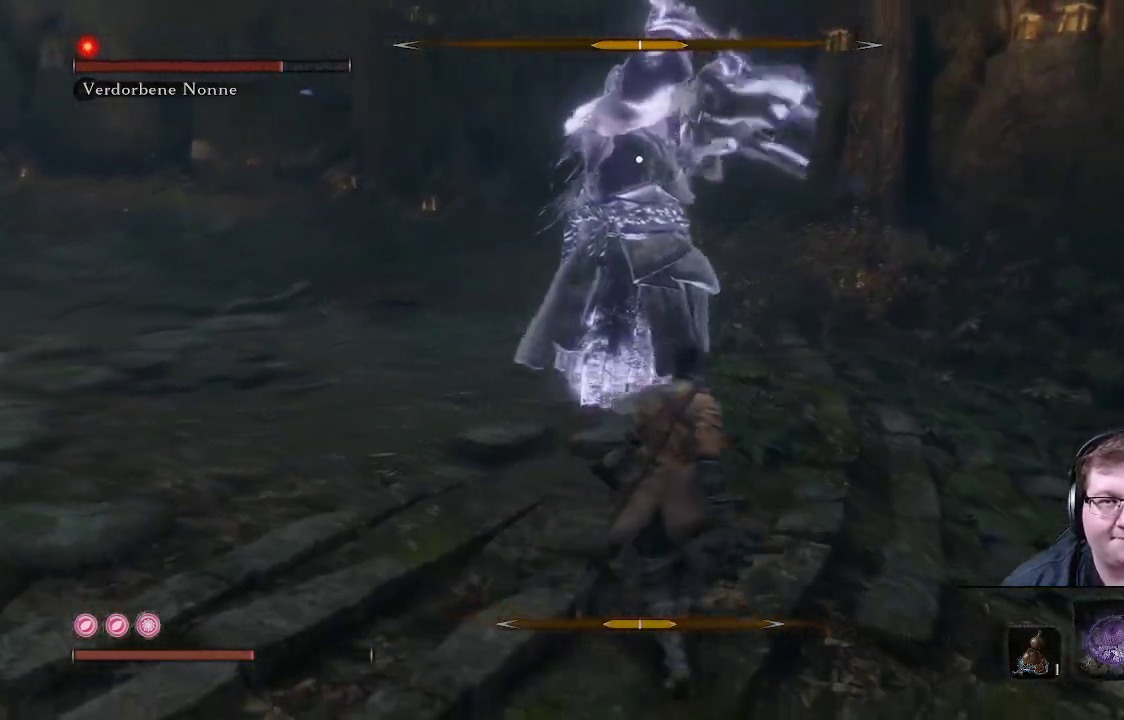
{"buttons": [], "left_stick": "down", "right_stick": "center", "events": [[100, "left_stick", "up"], [233, "left_stick", "left"], [367, "left_stick", "down"]]}
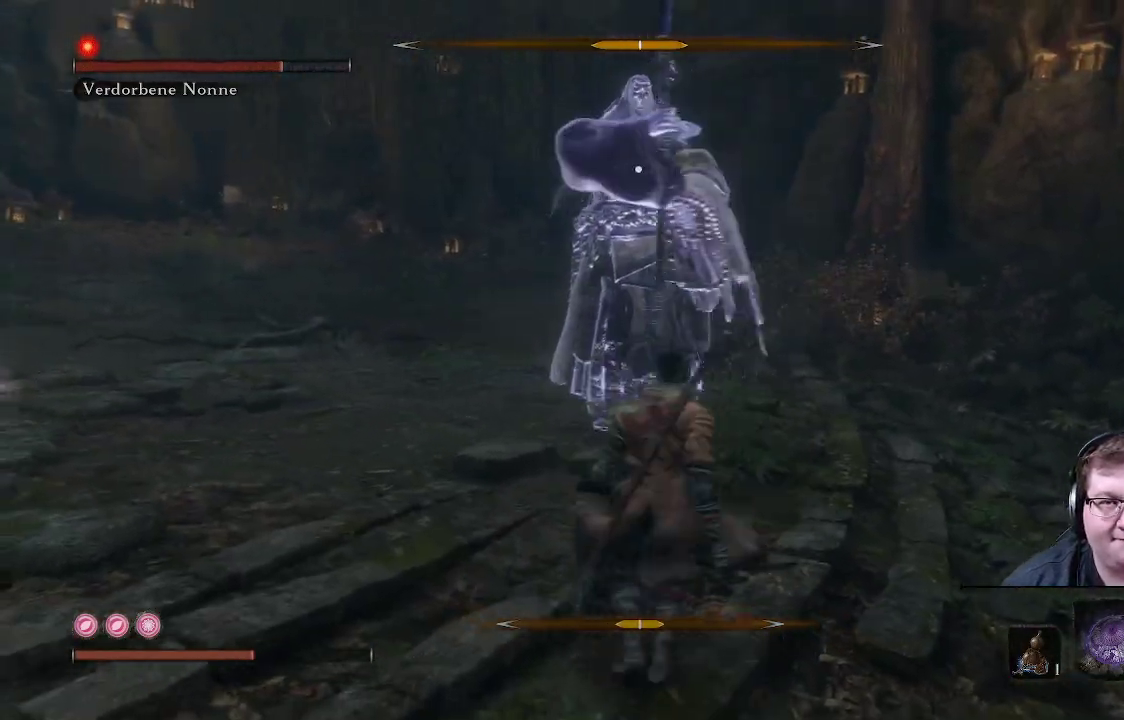
{"buttons": [], "left_stick": "down-left", "right_stick": "center", "events": [[17, "left_stick", "right"], [117, "left_stick", "up-right"], [250, "left_stick", "up-left"], [350, "left_stick", "left"], [467, "left_stick", "down-left"]]}
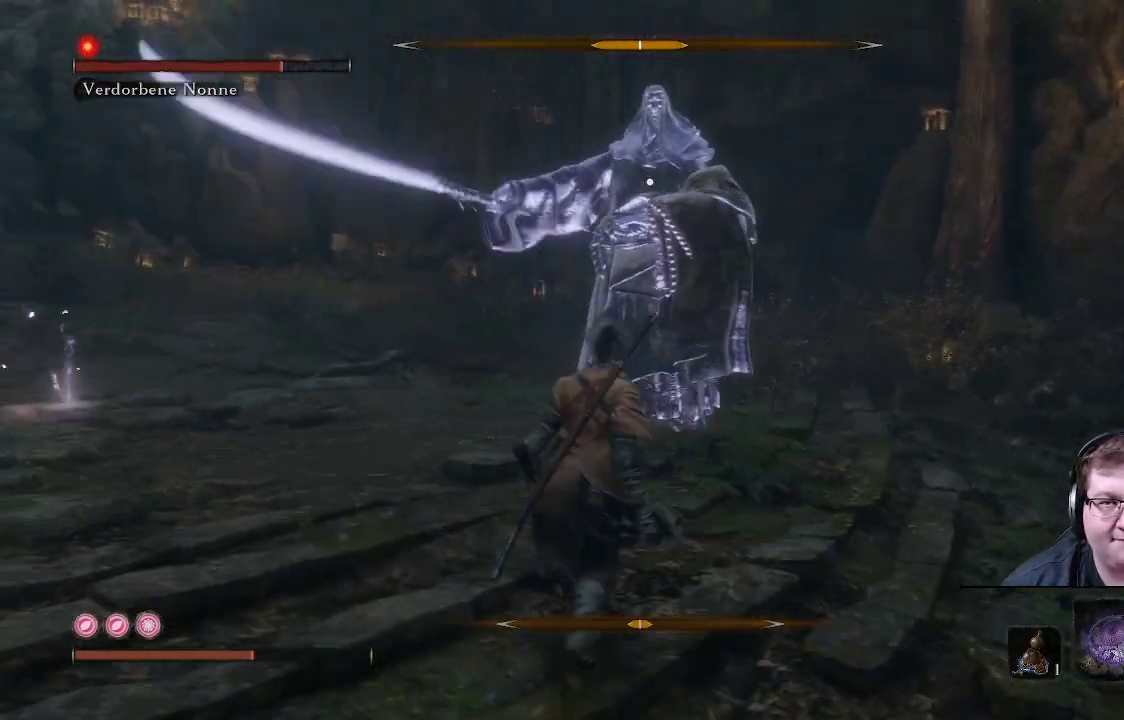
{"buttons": [], "left_stick": "up-left", "right_stick": "center", "events": [[167, "left_stick", "left"], [283, "left_stick", "up-left"]]}
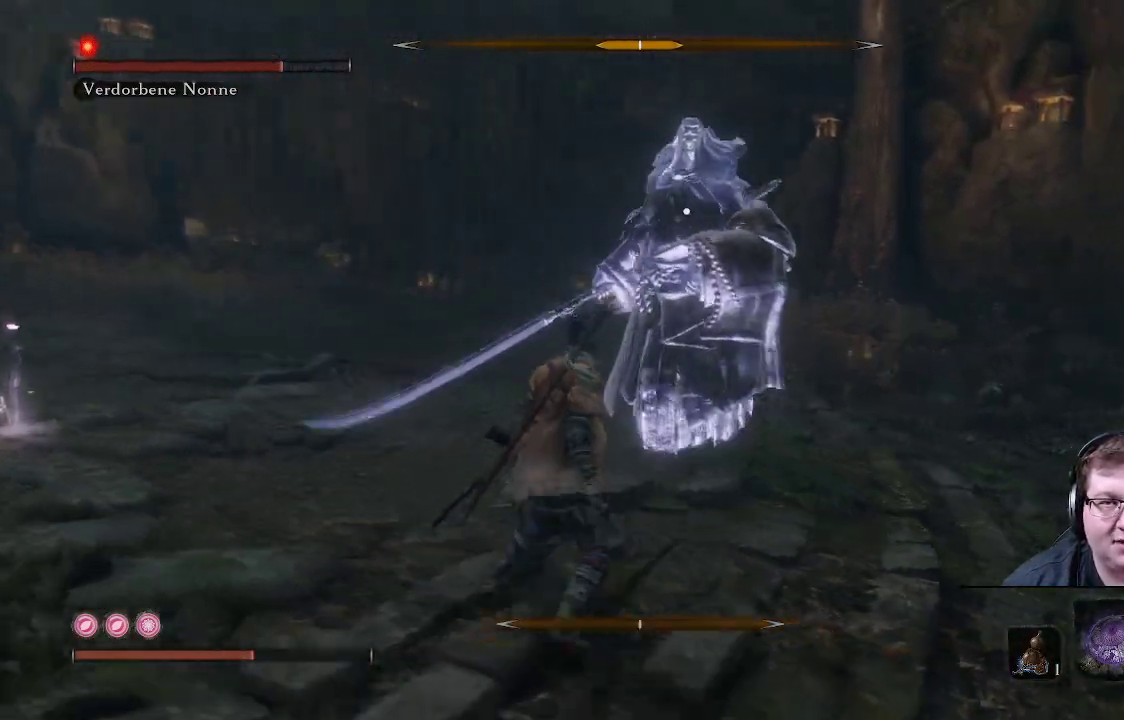
{"buttons": [], "left_stick": "down", "right_stick": "center", "events": [[67, "left_stick", "left"], [383, "left_stick", "down"]]}
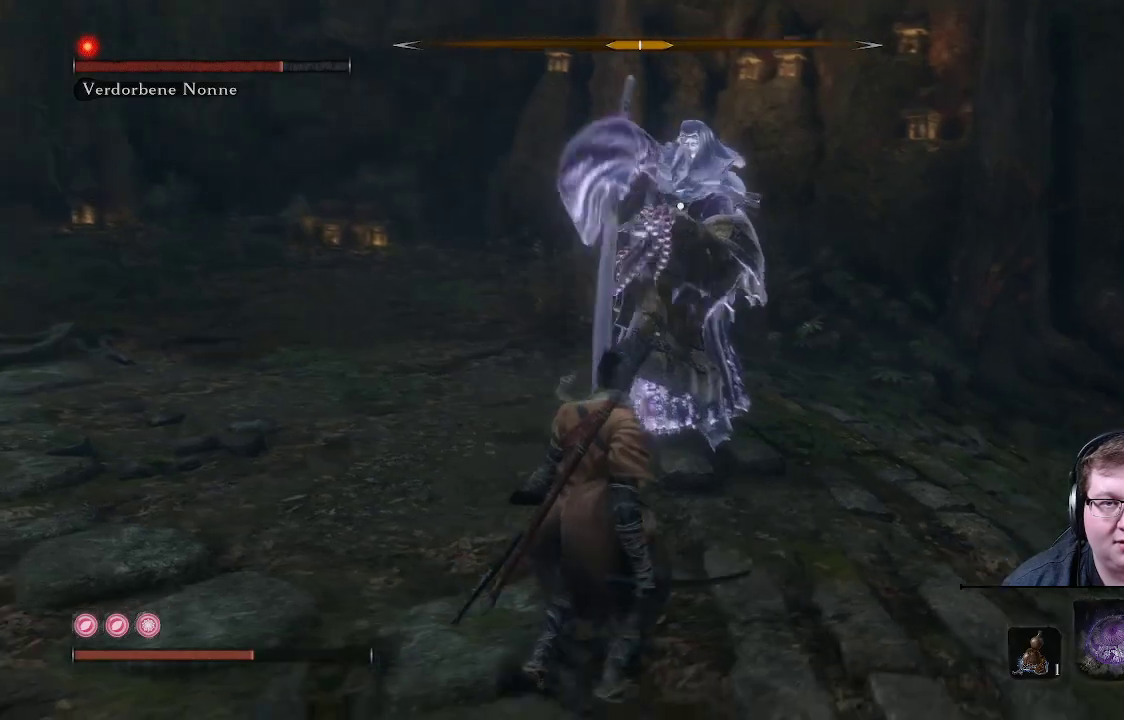
{"buttons": [], "left_stick": "right", "right_stick": "center", "events": [[50, "left_stick", "down-left"], [150, "left_stick", "left"], [267, "left_stick", "down-left"], [483, "left_stick", "right"]]}
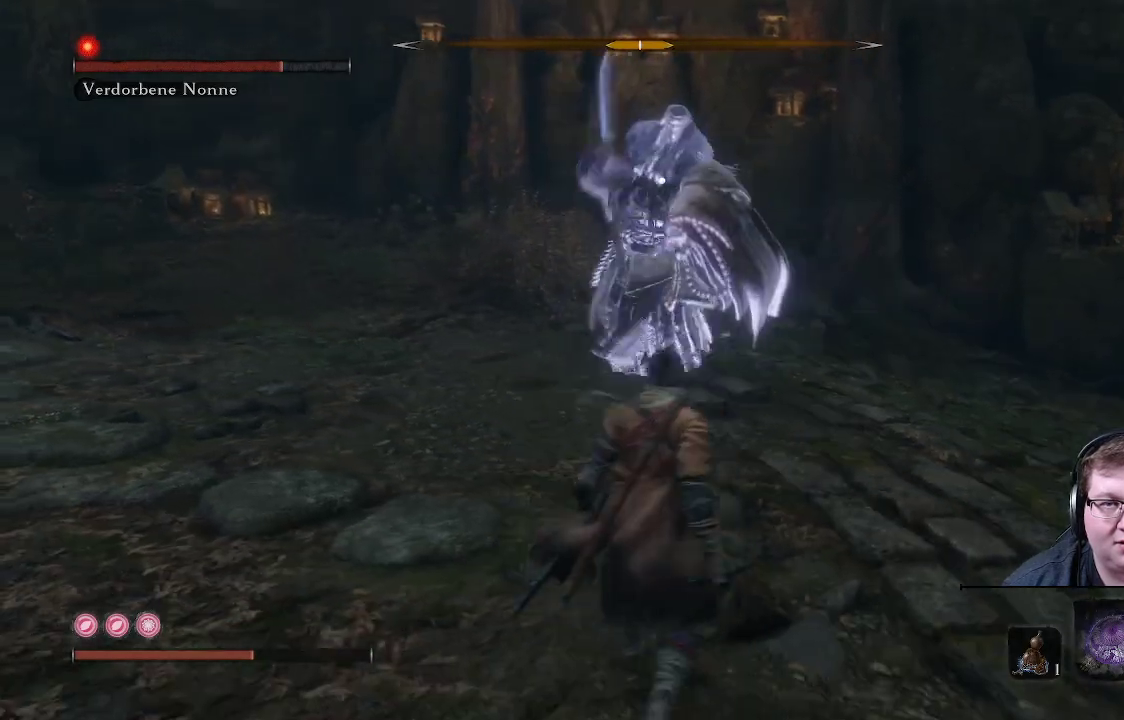
{"buttons": [], "left_stick": "down-right", "right_stick": "center", "events": [[117, "left_stick", "up-right"], [433, "left_stick", "down-right"]]}
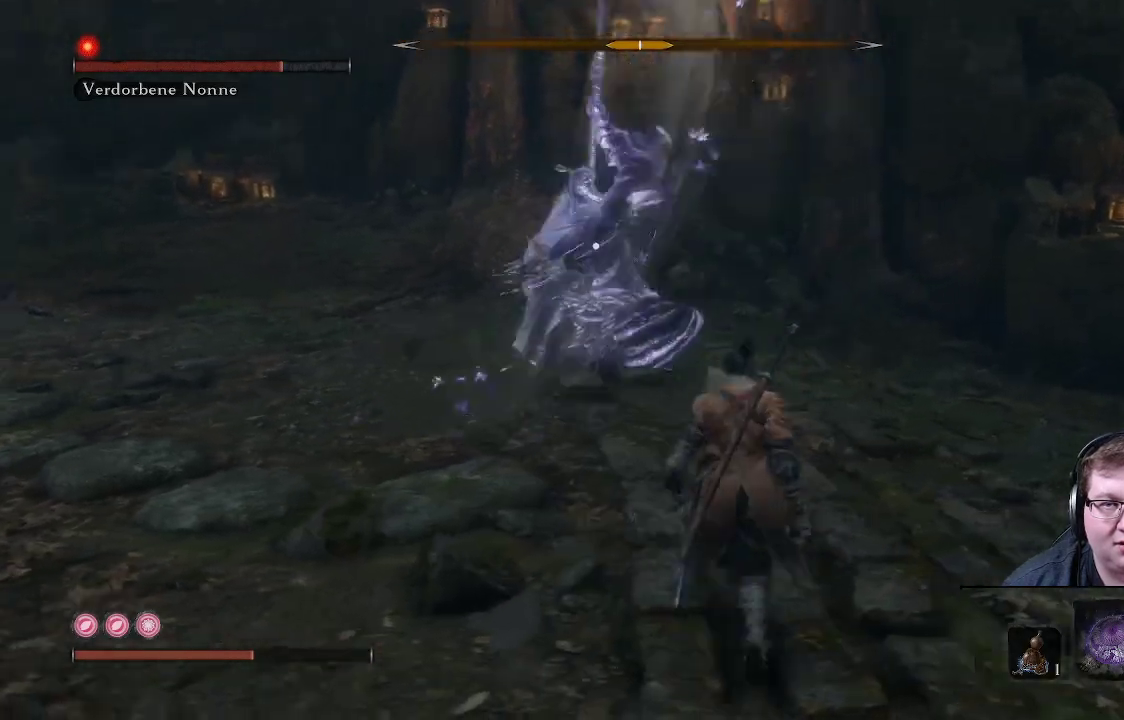
{"buttons": [], "left_stick": "up", "right_stick": "center", "events": [[33, "left_stick", "down"], [267, "left_stick", "up-left"], [383, "left_stick", "up"]]}
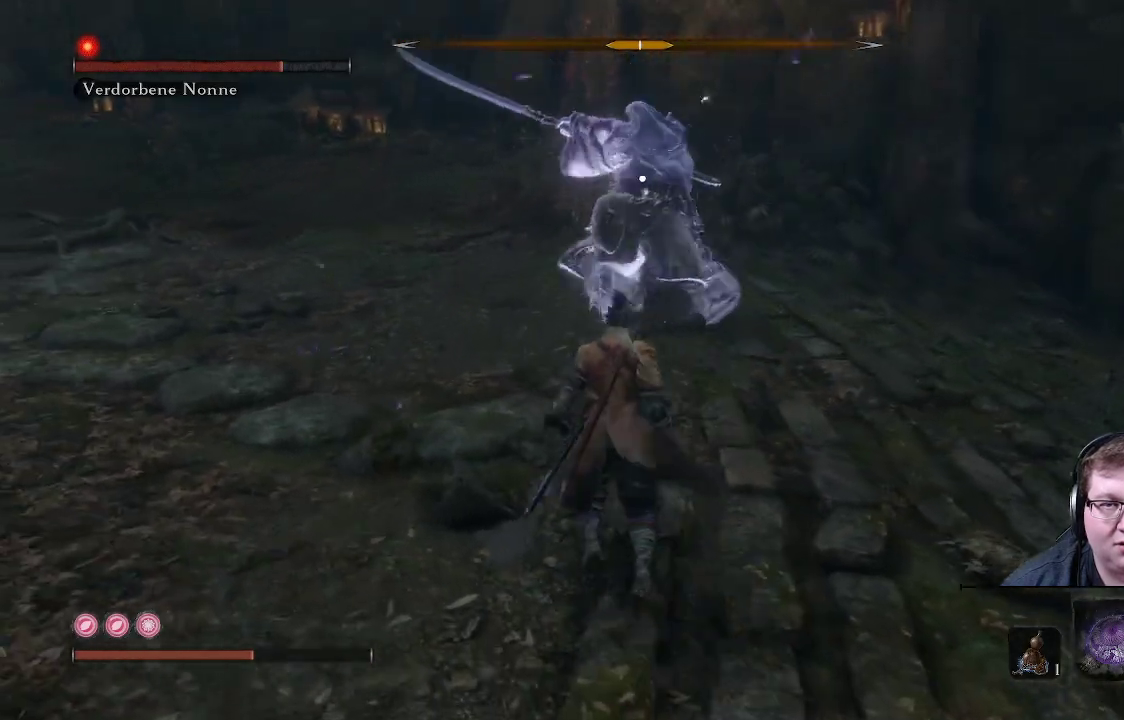
{"buttons": [], "left_stick": "down-right", "right_stick": "center", "events": [[267, "left_stick", "up-right"], [433, "left_stick", "down-right"]]}
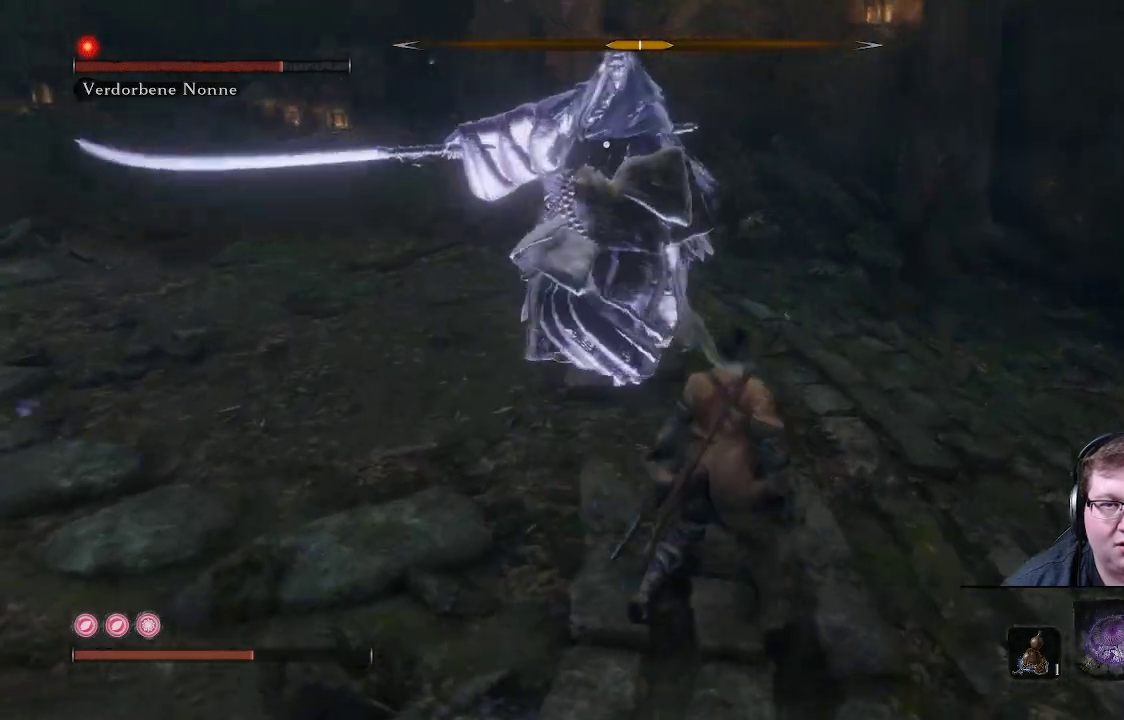
{"buttons": ["R1"], "left_stick": "up", "right_stick": "center", "events": [[67, "left_stick", "down-left"], [167, "left_stick", "up-left"], [317, "left_stick", "up"], [433, "R1", "down"]]}
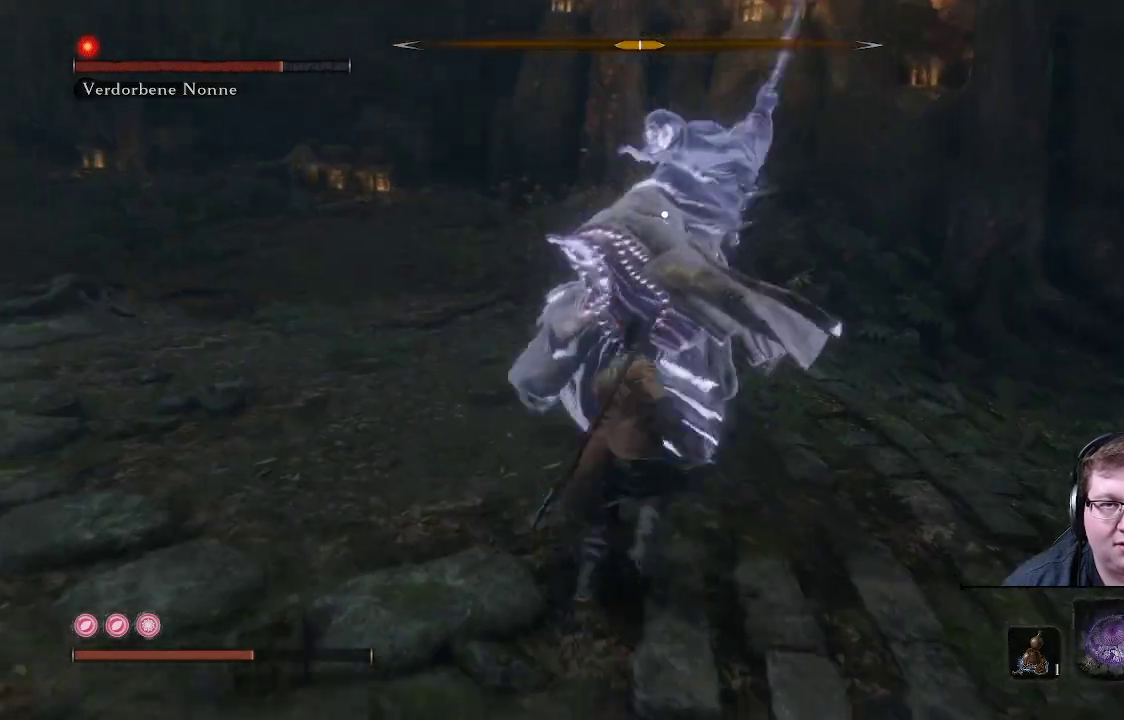
{"buttons": [], "left_stick": "up", "right_stick": "center", "events": [[67, "R1", "up"], [383, "L1", "down"], [467, "L1", "up"]]}
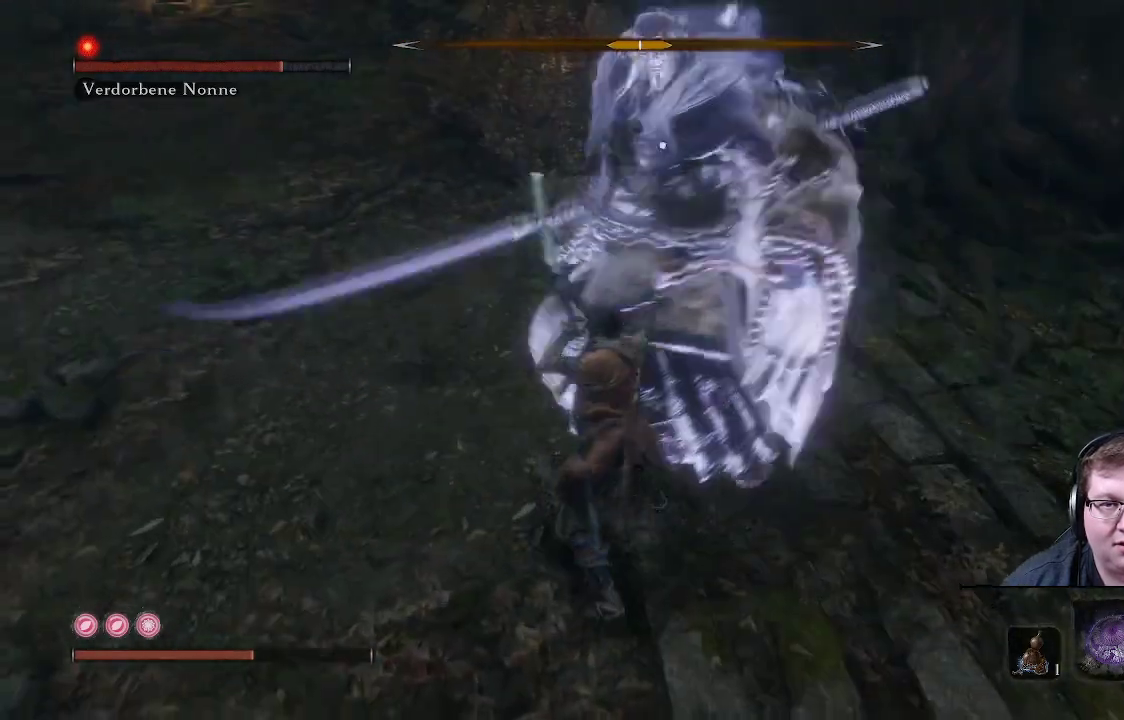
{"buttons": [], "left_stick": "down-right", "right_stick": "center", "events": [[200, "L1", "down"], [350, "L1", "up"], [433, "left_stick", "right"], [500, "left_stick", "down-right"]]}
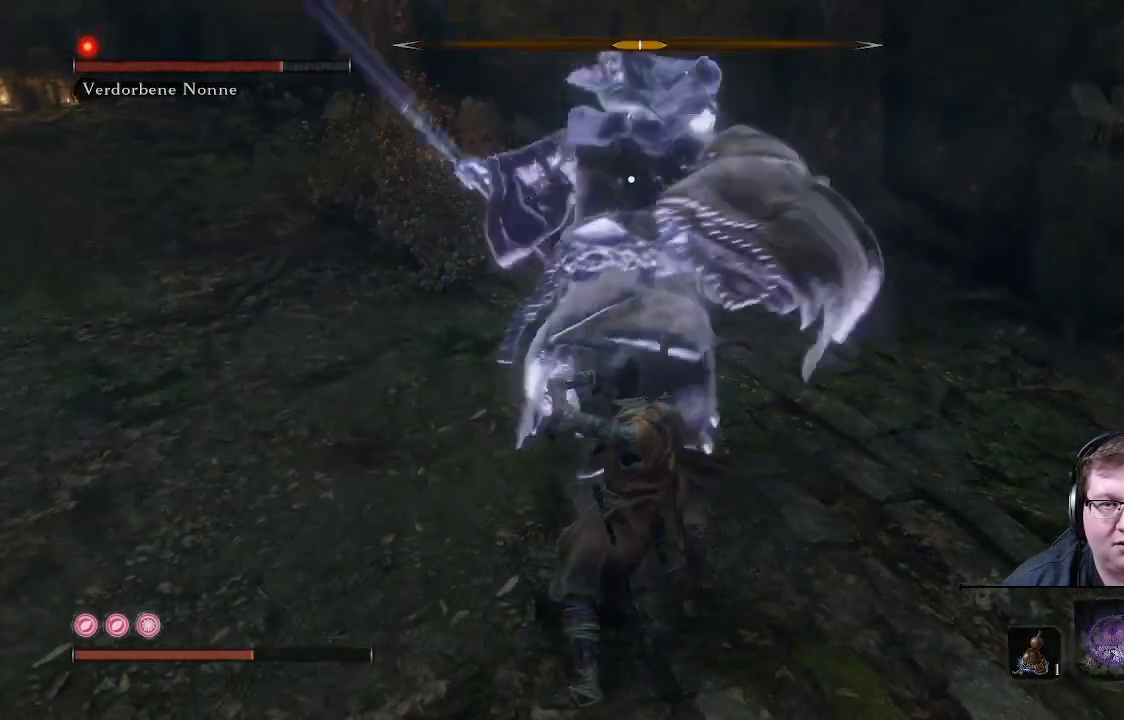
{"buttons": [], "left_stick": "down-left", "right_stick": "center", "events": [[500, "left_stick", "down-left"]]}
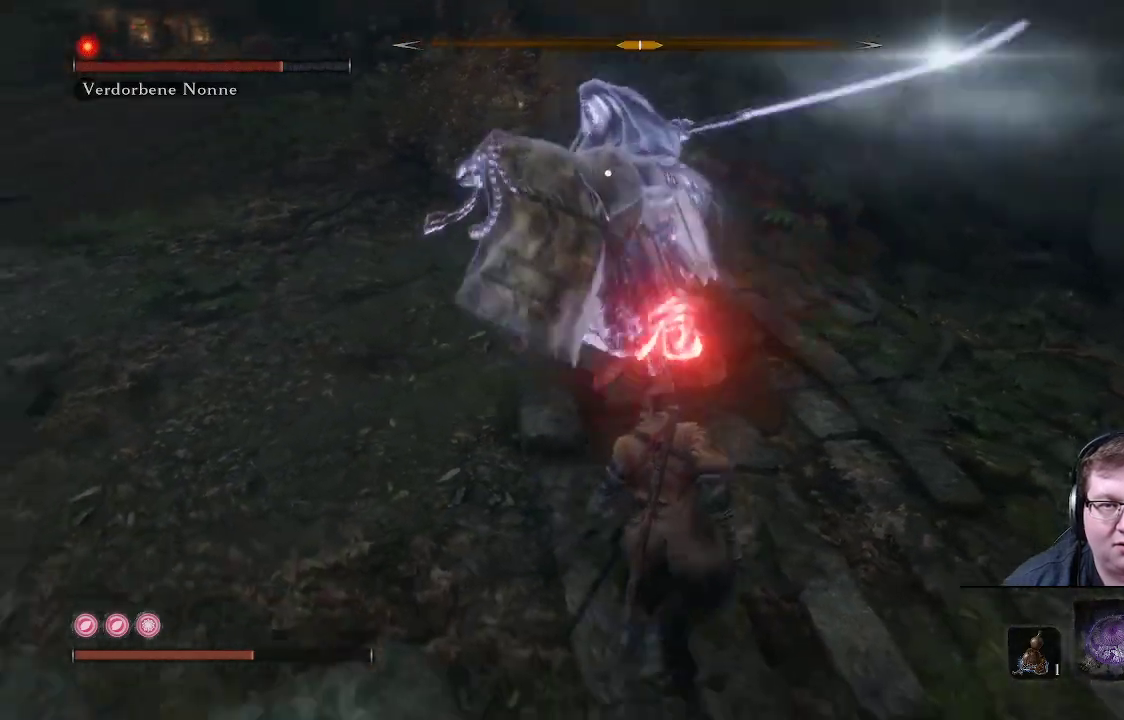
{"buttons": [], "left_stick": "left", "right_stick": "center", "events": [[117, "left_stick", "left"], [300, "left_stick", "down-left"], [467, "left_stick", "left"]]}
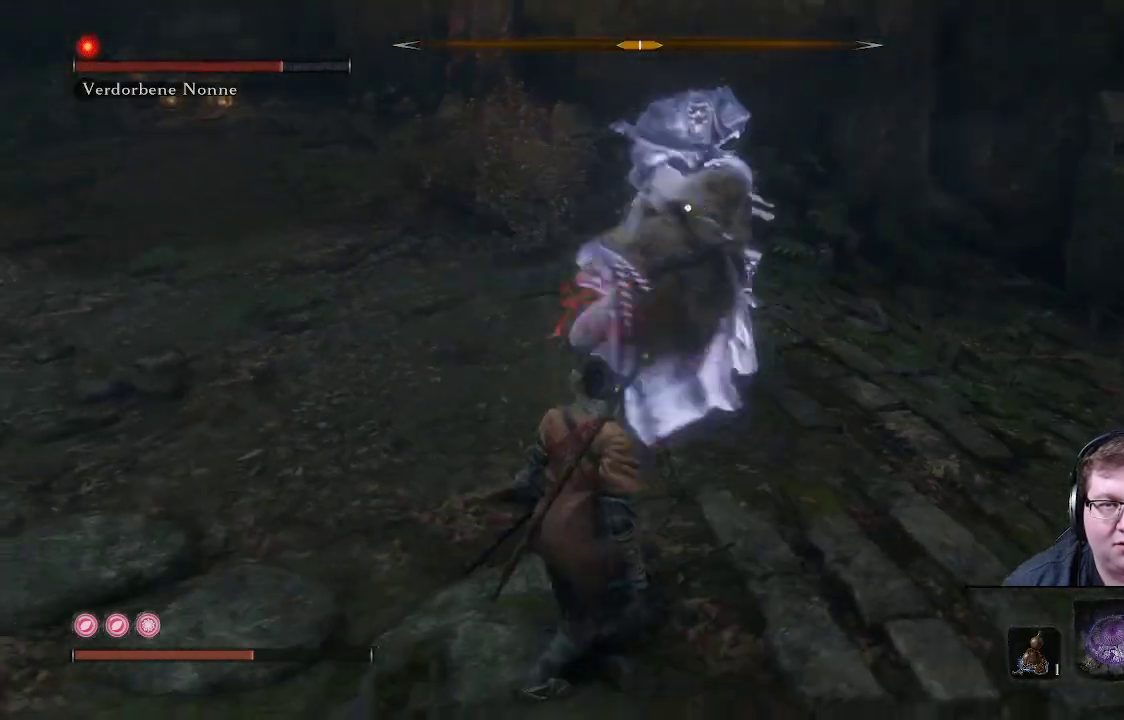
{"buttons": [], "left_stick": "down-left", "right_stick": "center", "events": [[33, "B", "down"], [67, "left_stick", "down-left"], [117, "A", "down"], [117, "B", "up"], [200, "A", "up"]]}